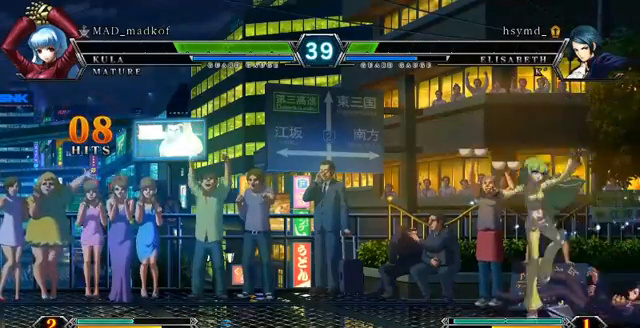
Gameplay with a controller (PlayStation layout); each line is a JSON object with the inputs held at the frame after it (dt_ms = milliseconds from this image to that frame). "events" lists button and stick changes between this image and that frame as [ms after this image, input, new state], when the widget could be followed in between. Not read: CIRCLE L3 R2 R3.
{"dt_ms": 1000, "buttons": [], "left_stick": "down", "events": []}
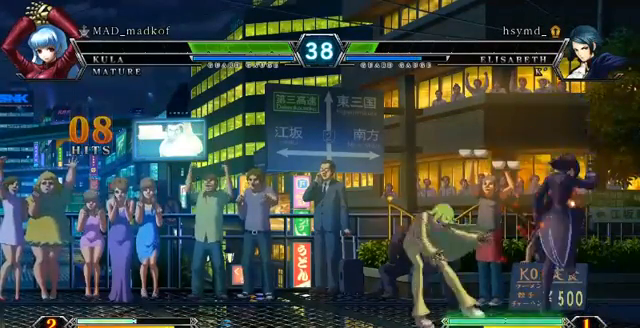
{"dt_ms": 476, "buttons": [], "left_stick": "down", "events": []}
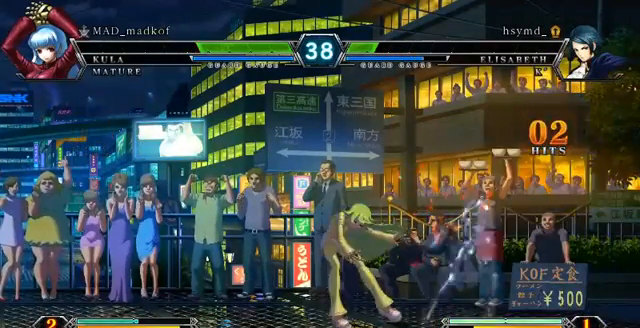
{"dt_ms": 524, "buttons": [], "left_stick": "down", "events": []}
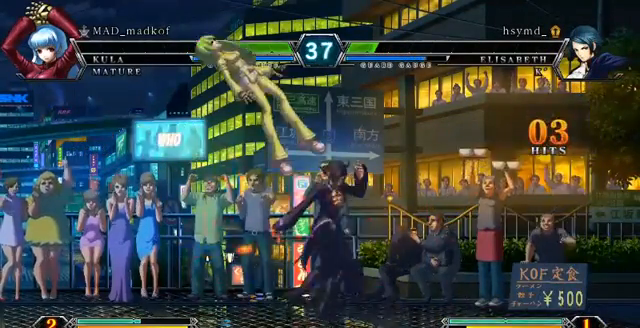
{"dt_ms": 476, "buttons": [], "left_stick": "down", "events": []}
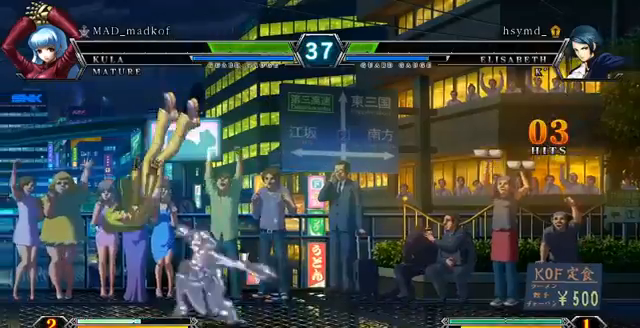
{"dt_ms": 524, "buttons": [], "left_stick": "down", "events": []}
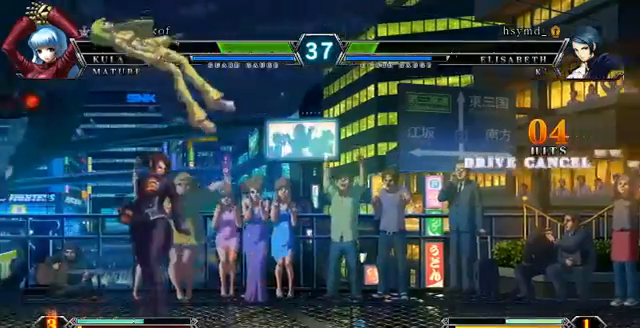
{"dt_ms": 476, "buttons": [], "left_stick": "down", "events": []}
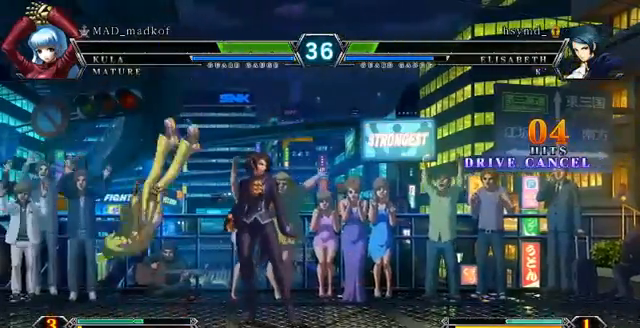
{"dt_ms": 524, "buttons": [], "left_stick": "down", "events": []}
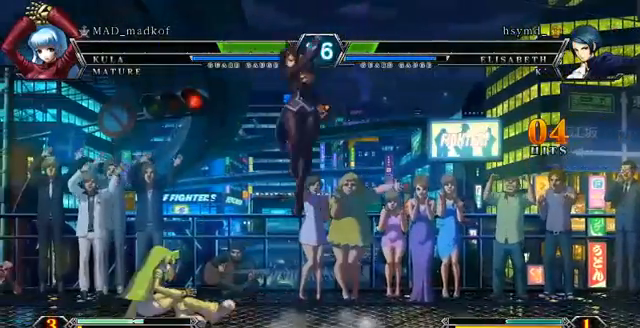
{"dt_ms": 1000, "buttons": [], "left_stick": "down", "events": []}
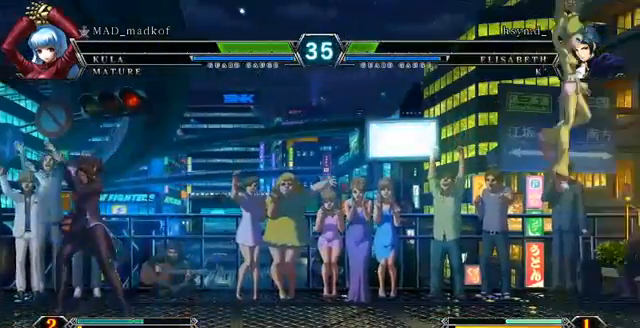
{"dt_ms": 476, "buttons": [], "left_stick": "down", "events": []}
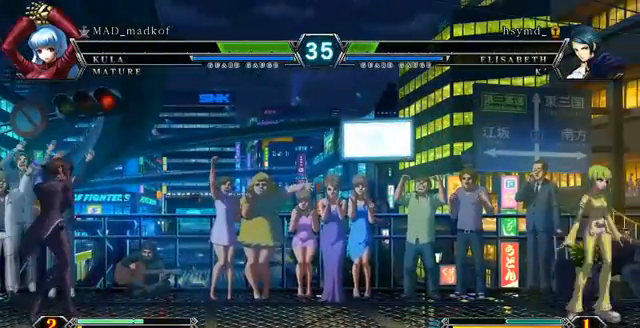
{"dt_ms": 524, "buttons": [], "left_stick": "down", "events": []}
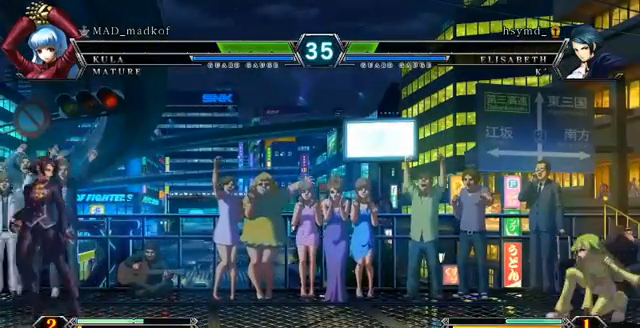
{"dt_ms": 476, "buttons": [], "left_stick": "down"}
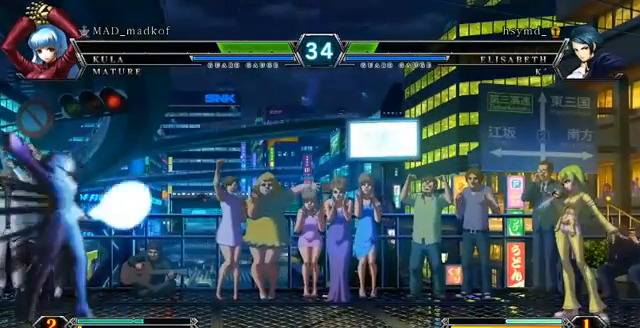
{"dt_ms": 524, "buttons": [], "left_stick": "down", "events": []}